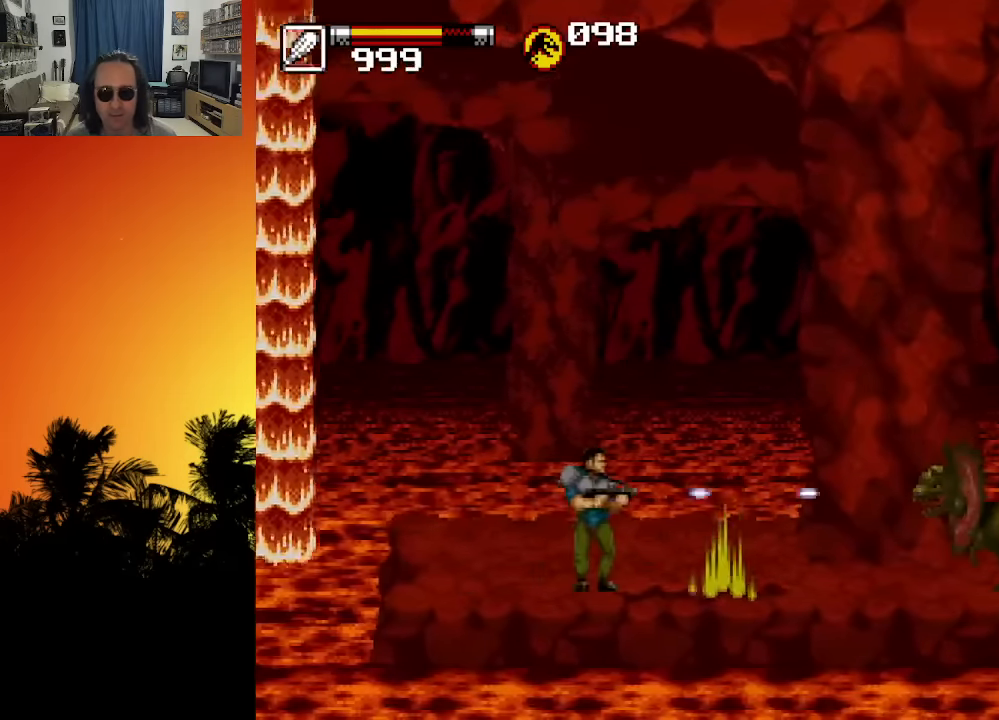
Gameplay with a controller (Xbox layout); each line is a JSON object with the inputs held at the frame after it (dt_ms = milliseconds from this image to that frame). "events" lists button and stick changes between this image and that frame as [ms after this image, input, new state], when the widget could be followed in between. Not read: A L3 R3.
{"dt_ms": 500, "buttons": ["DPAD_LEFT"], "left_stick": "center", "right_stick": "center", "events": [[66, "DPAD_LEFT", "down"], [116, "X", "up"], [250, "DPAD_DOWN", "down"], [250, "DPAD_LEFT", "up"], [266, "DPAD_RIGHT", "down"], [316, "DPAD_DOWN", "up"], [466, "DPAD_RIGHT", "up"], [483, "DPAD_LEFT", "down"]]}
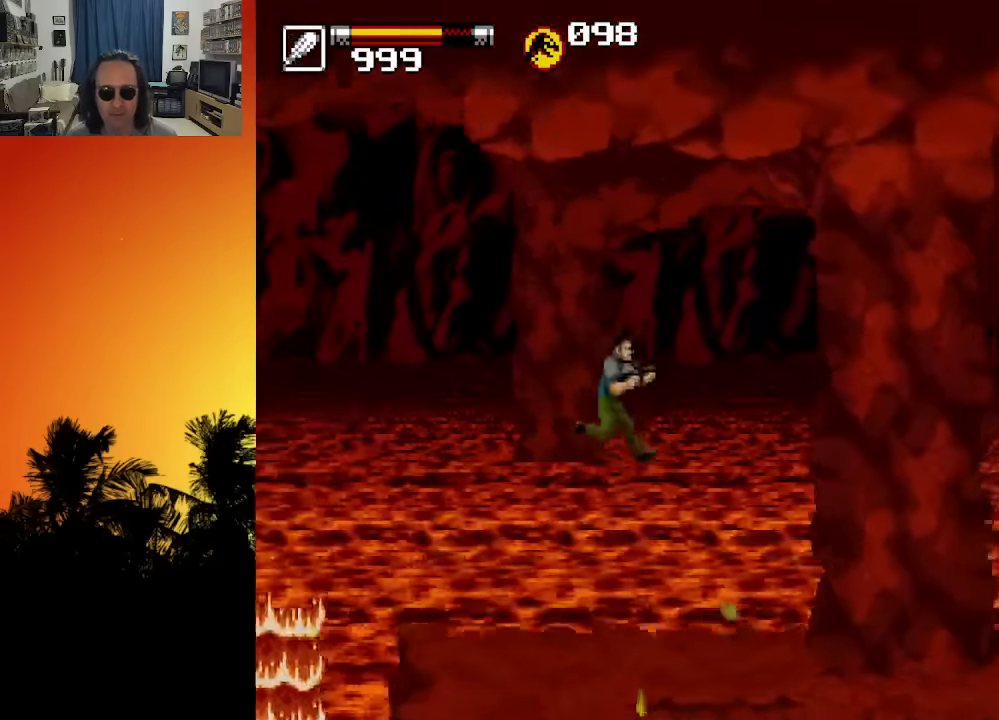
{"dt_ms": 500, "buttons": ["DPAD_LEFT"], "left_stick": "center", "right_stick": "center", "events": [[300, "DPAD_LEFT", "up"], [333, "DPAD_DOWN", "down"], [333, "DPAD_RIGHT", "down"], [350, "DPAD_DOWN", "up"], [416, "DPAD_UP", "down"], [450, "DPAD_RIGHT", "up"], [466, "DPAD_LEFT", "down"], [483, "DPAD_UP", "up"]]}
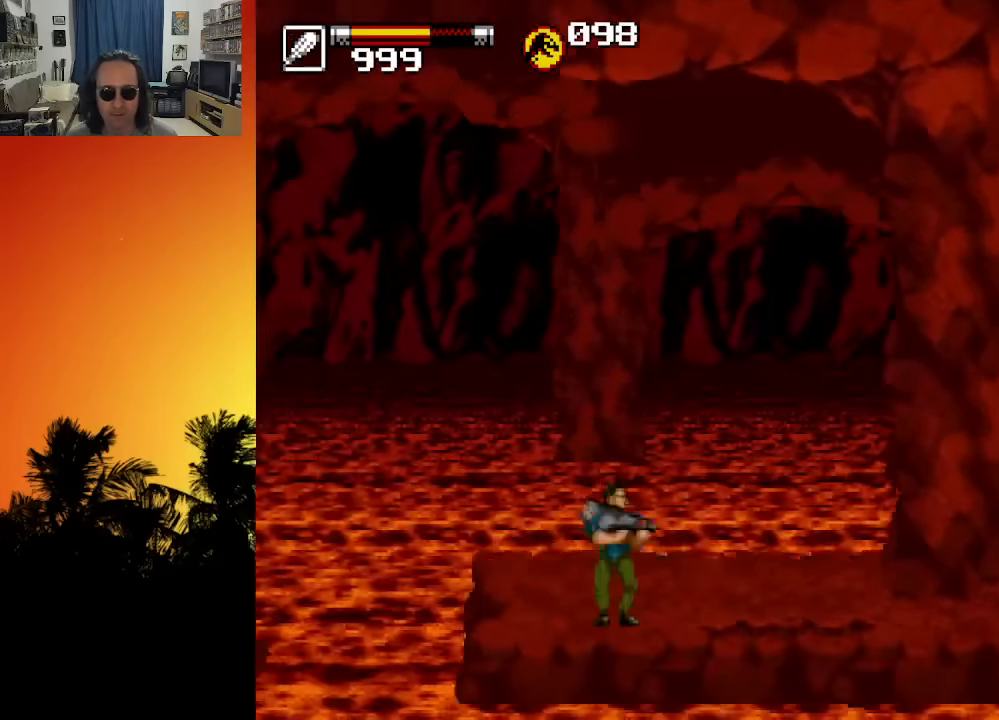
{"dt_ms": 500, "buttons": ["X", "DPAD_RIGHT"], "left_stick": "center", "right_stick": "center", "events": [[50, "DPAD_UP", "down"], [66, "DPAD_LEFT", "up"], [66, "DPAD_UP", "up"], [83, "DPAD_RIGHT", "down"], [166, "DPAD_RIGHT", "up"], [300, "DPAD_RIGHT", "down"], [483, "X", "down"]]}
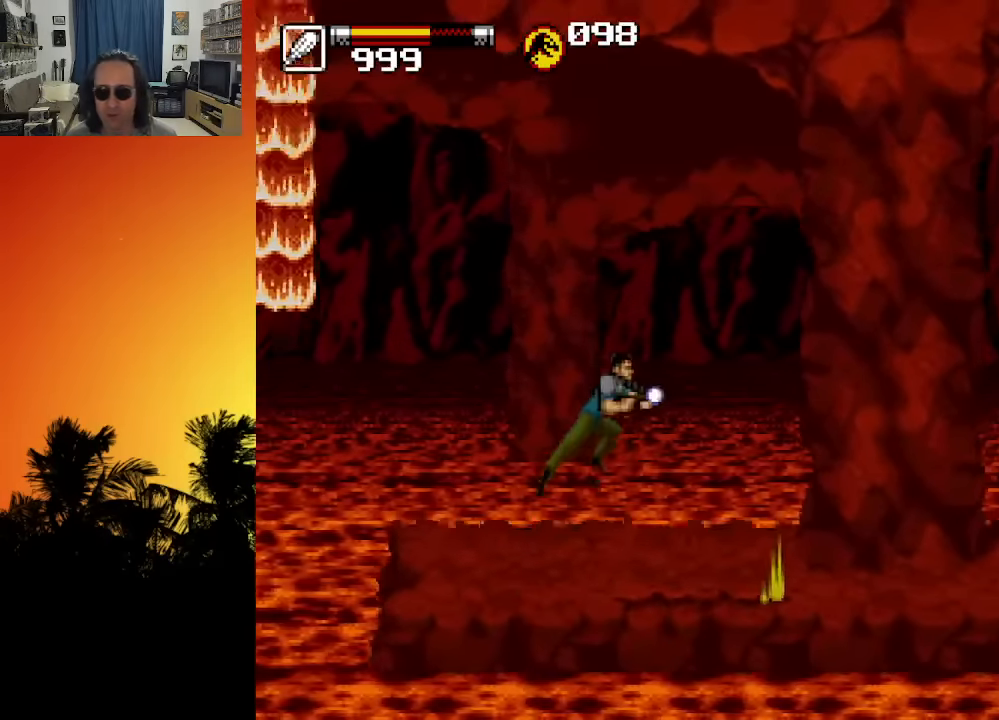
{"dt_ms": 500, "buttons": ["DPAD_RIGHT"], "left_stick": "center", "right_stick": "center", "events": [[66, "X", "up"]]}
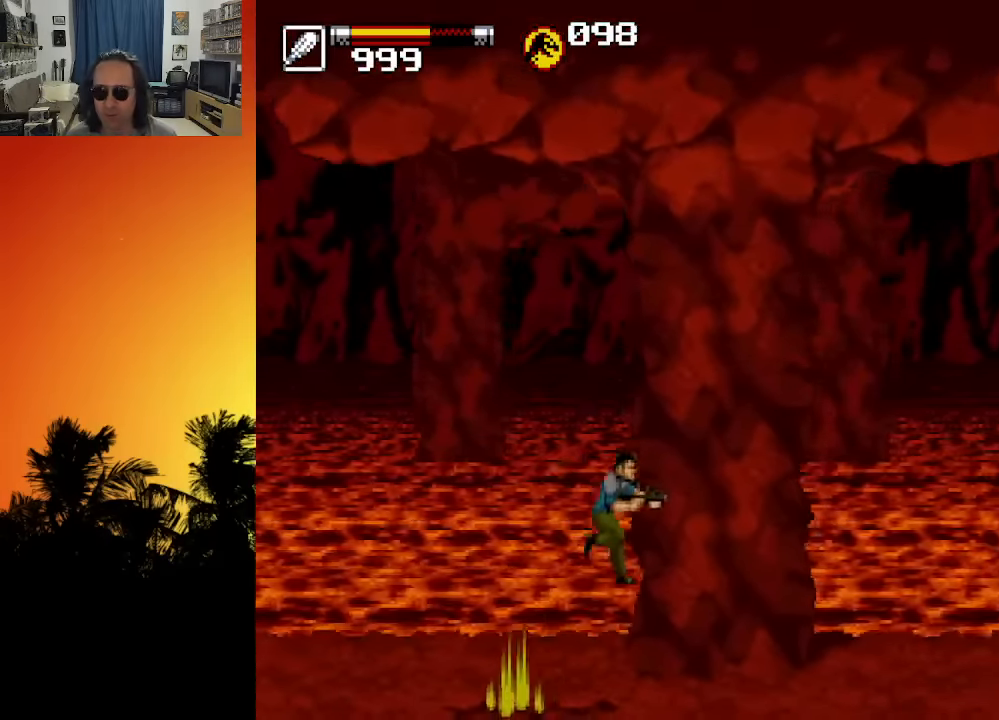
{"dt_ms": 500, "buttons": ["DPAD_LEFT"], "left_stick": "center", "right_stick": "center", "events": [[83, "DPAD_RIGHT", "up"], [116, "X", "down"], [183, "X", "up"], [400, "DPAD_LEFT", "down"]]}
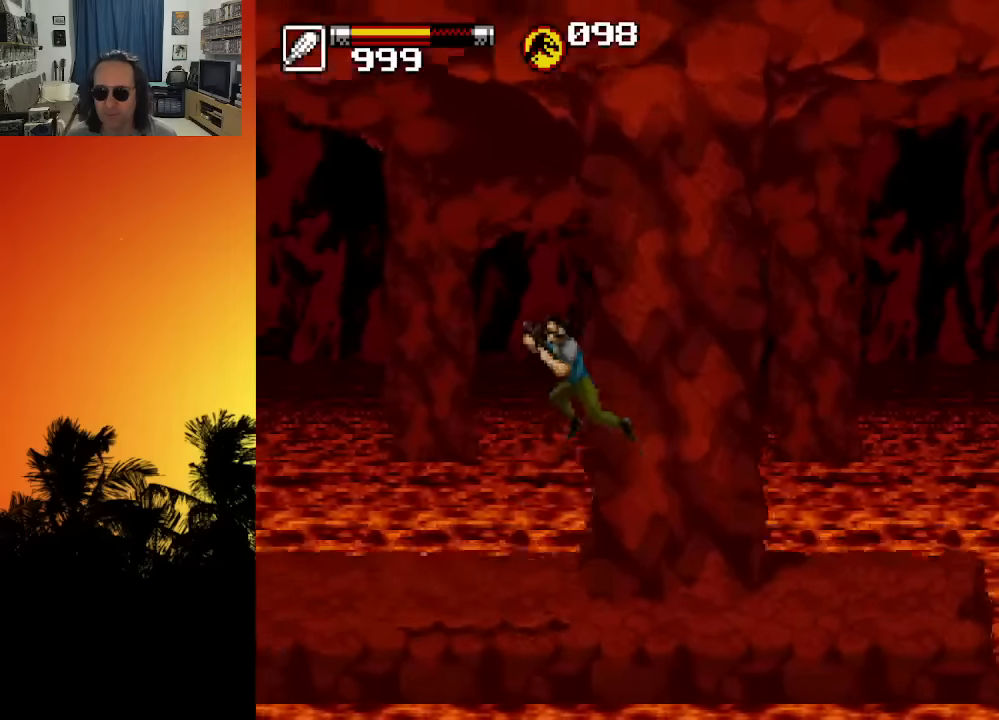
{"dt_ms": 500, "buttons": [], "left_stick": "center", "right_stick": "center", "events": [[66, "DPAD_LEFT", "up"], [100, "DPAD_RIGHT", "down"], [233, "DPAD_RIGHT", "up"], [383, "DPAD_RIGHT", "down"], [483, "DPAD_RIGHT", "up"]]}
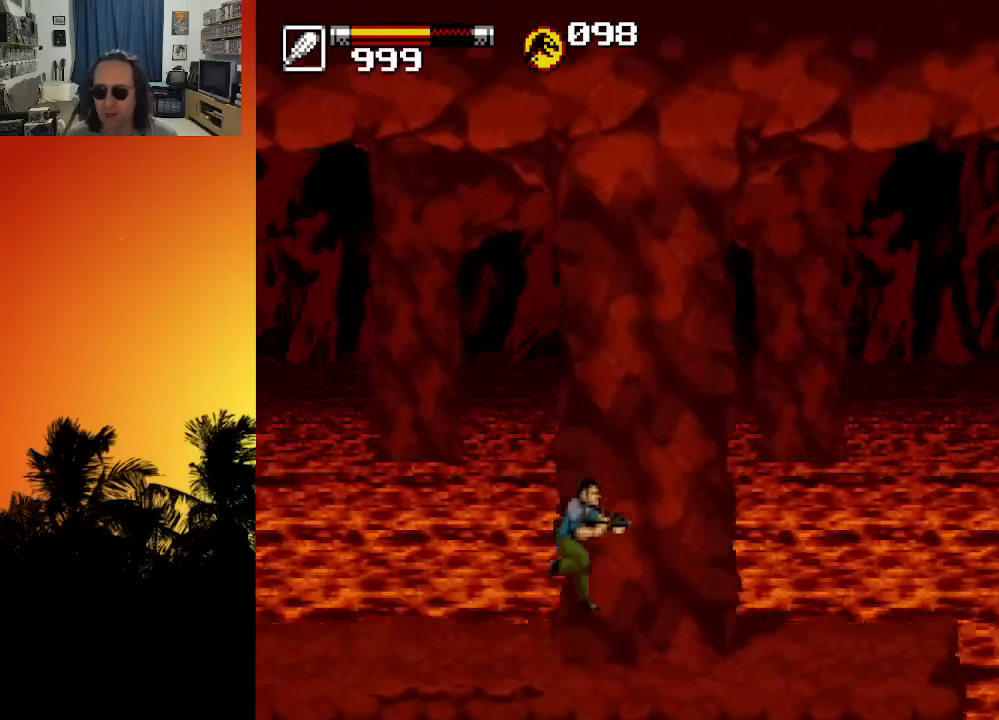
{"dt_ms": 500, "buttons": [], "left_stick": "center", "right_stick": "center", "events": []}
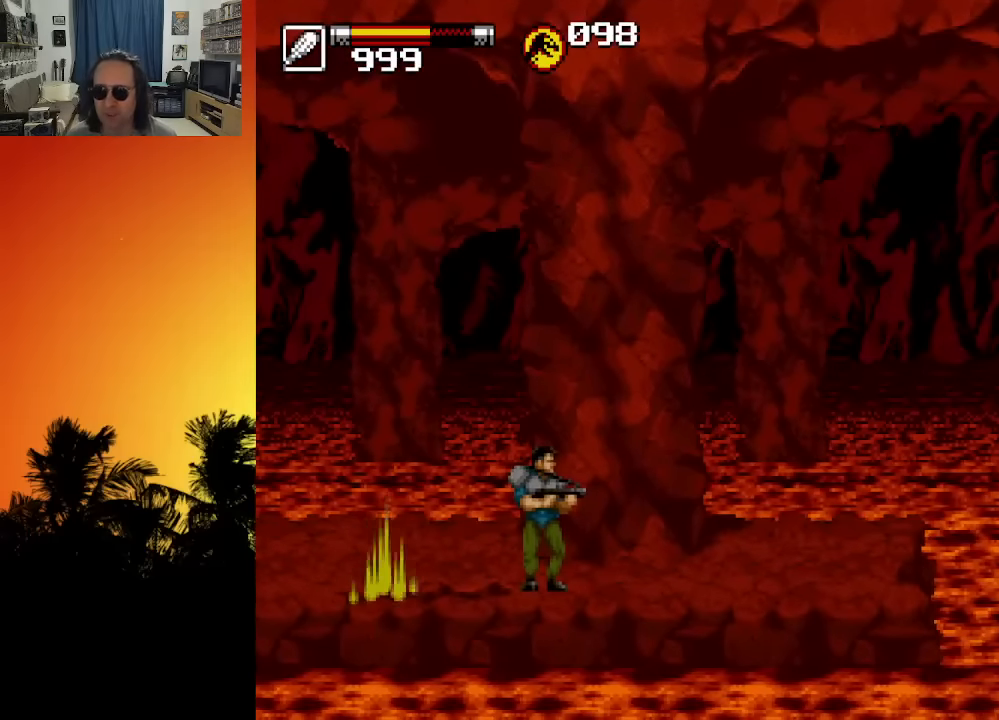
{"dt_ms": 500, "buttons": ["X"], "left_stick": "center", "right_stick": "center", "events": [[250, "X", "down"], [350, "X", "up"], [433, "X", "down"]]}
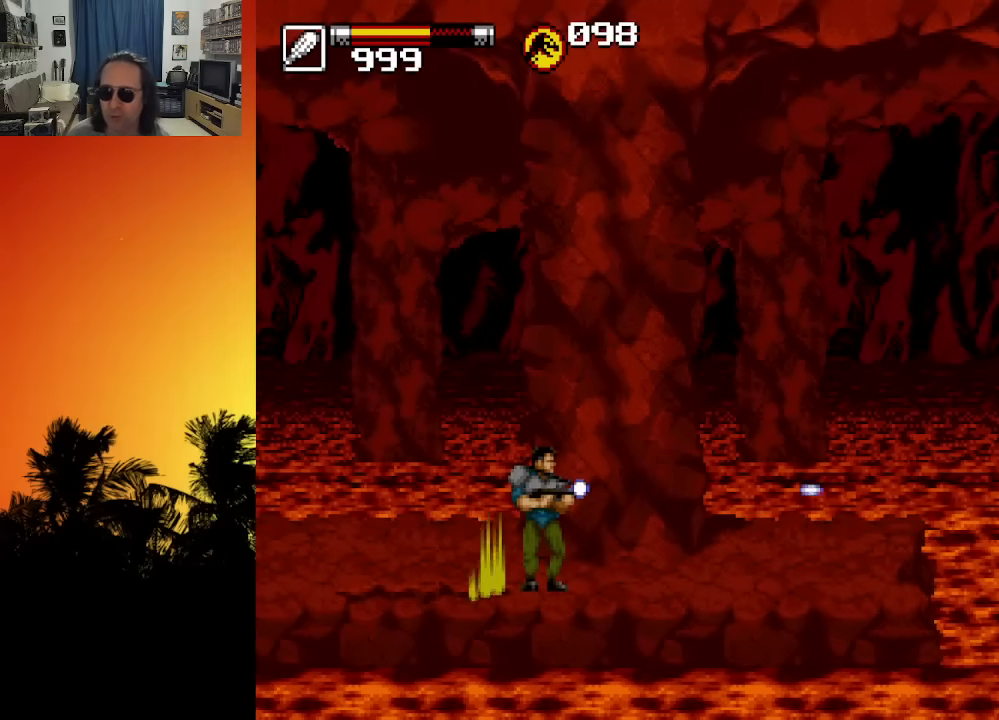
{"dt_ms": 500, "buttons": [], "left_stick": "center", "right_stick": "center", "events": [[16, "X", "up"]]}
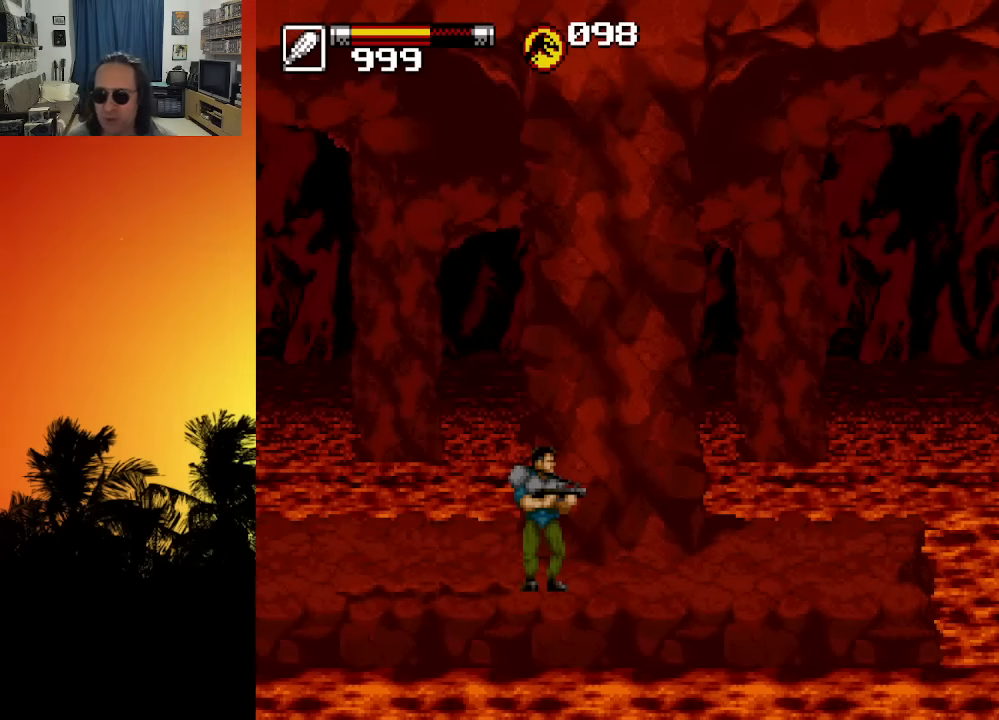
{"dt_ms": 500, "buttons": ["DPAD_RIGHT"], "left_stick": "center", "right_stick": "center", "events": [[416, "DPAD_RIGHT", "down"]]}
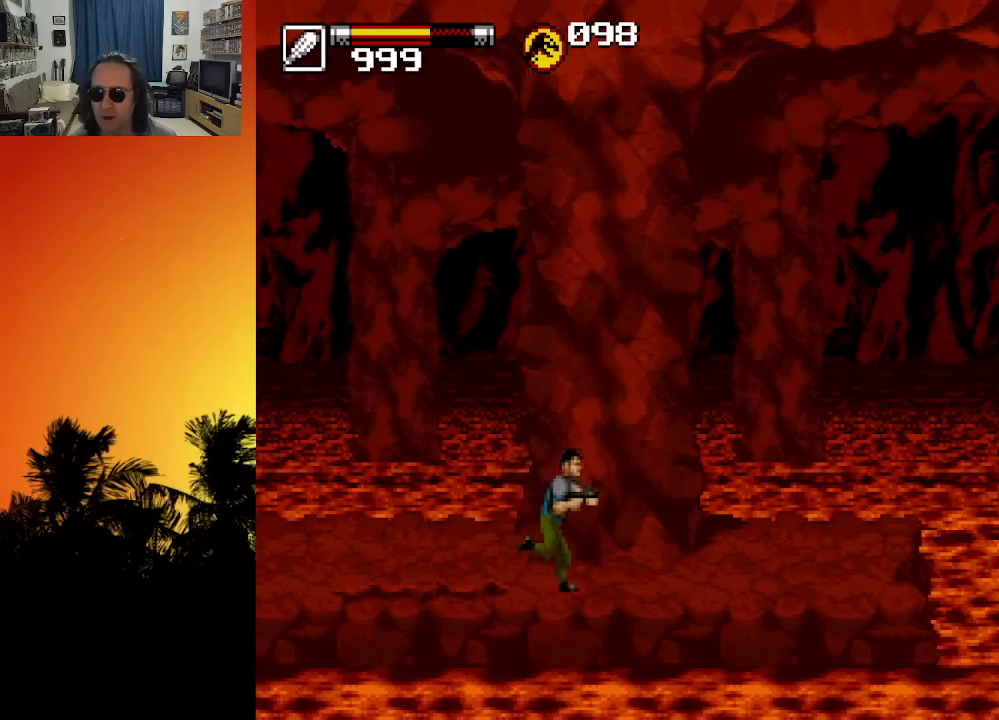
{"dt_ms": 500, "buttons": ["DPAD_RIGHT"], "left_stick": "center", "right_stick": "center", "events": [[50, "DPAD_RIGHT", "up"], [500, "DPAD_RIGHT", "down"]]}
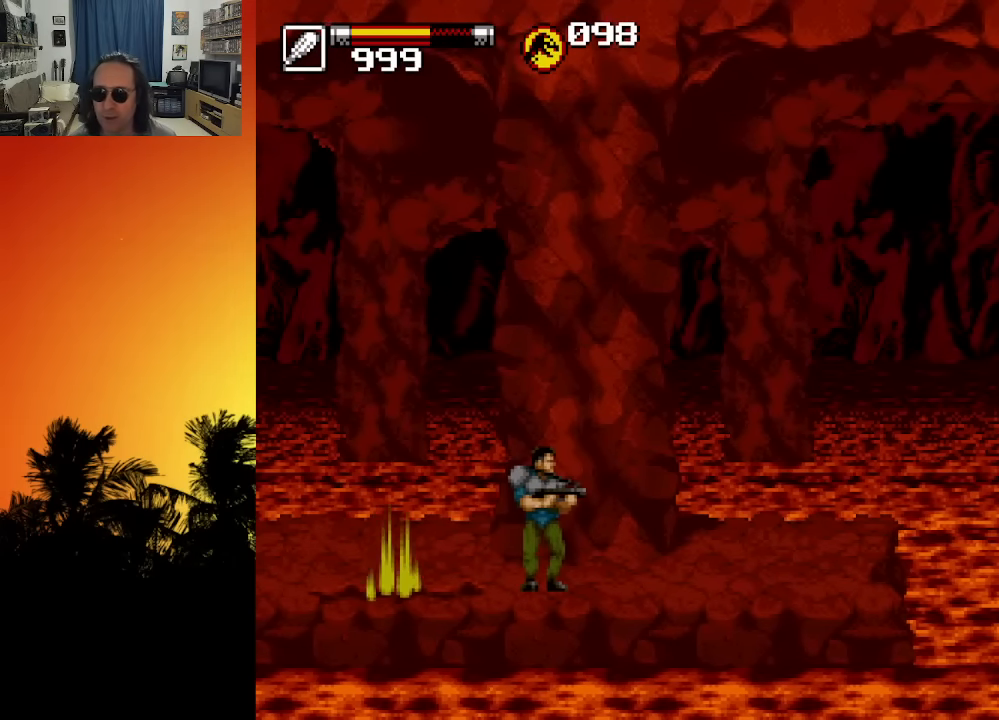
{"dt_ms": 500, "buttons": ["DPAD_RIGHT"], "left_stick": "center", "right_stick": "center", "events": [[183, "DPAD_RIGHT", "up"], [366, "DPAD_RIGHT", "down"]]}
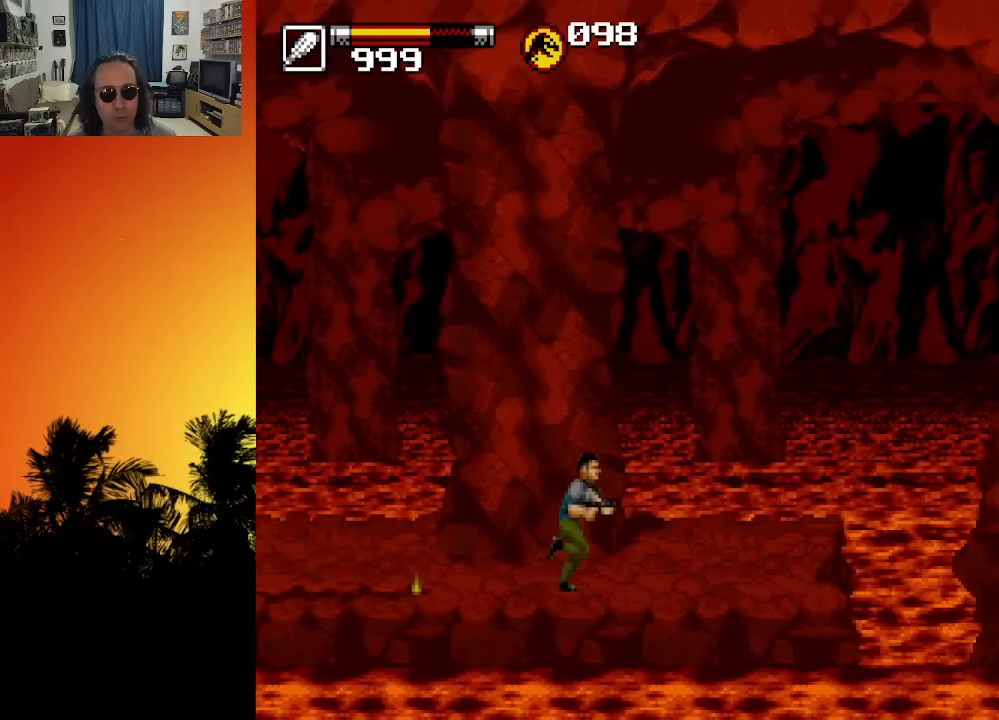
{"dt_ms": 1000, "buttons": [], "left_stick": "center", "right_stick": "center", "events": [[183, "X", "down"], [266, "X", "up"], [333, "X", "down"], [366, "DPAD_RIGHT", "up"], [733, "X", "up"]]}
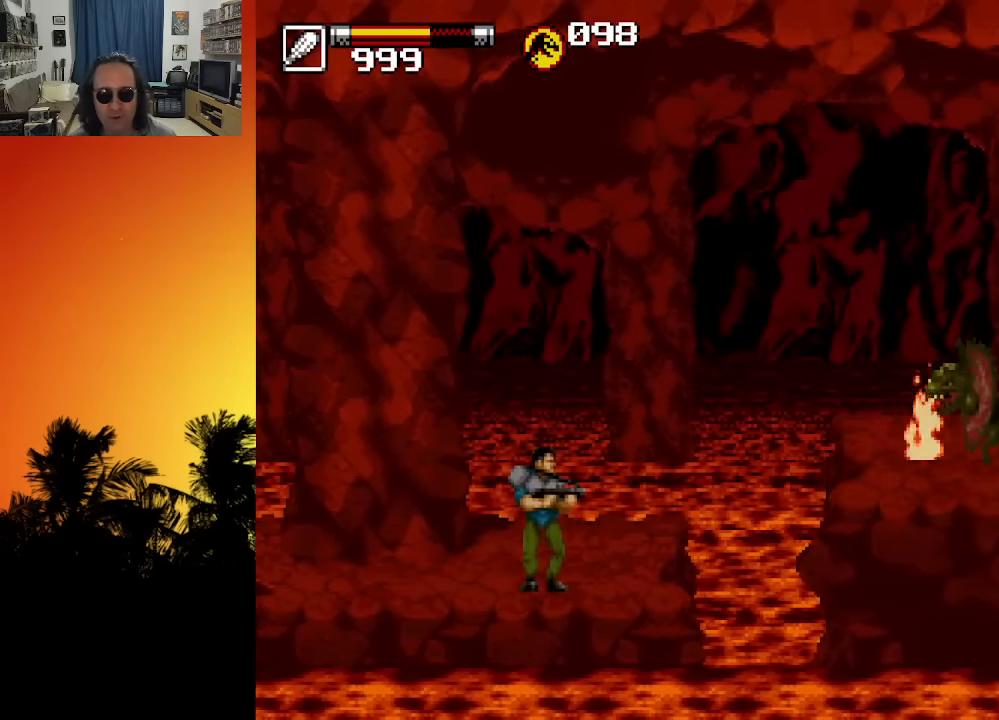
{"dt_ms": 500, "buttons": ["X", "DPAD_LEFT"], "left_stick": "center", "right_stick": "center", "events": [[133, "X", "down"], [216, "X", "up"], [250, "X", "down"], [300, "X", "up"], [350, "X", "down"], [400, "X", "up"], [433, "DPAD_LEFT", "down"], [466, "X", "down"]]}
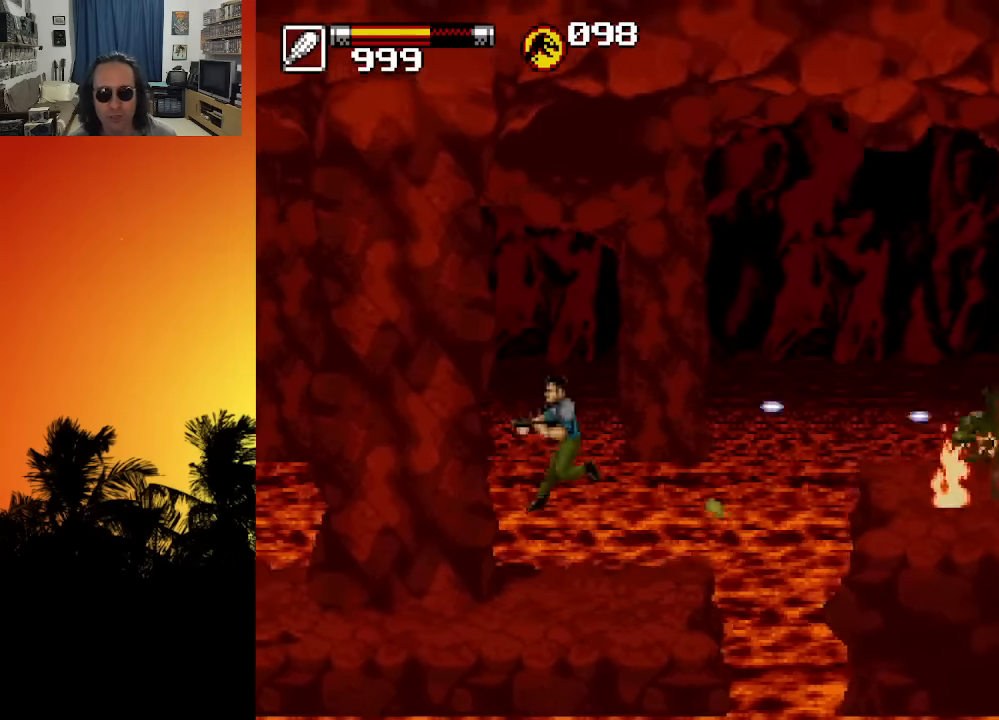
{"dt_ms": 500, "buttons": ["X", "DPAD_RIGHT"], "left_stick": "center", "right_stick": "center", "events": [[33, "X", "up"], [366, "DPAD_LEFT", "up"], [400, "DPAD_RIGHT", "down"], [500, "X", "down"]]}
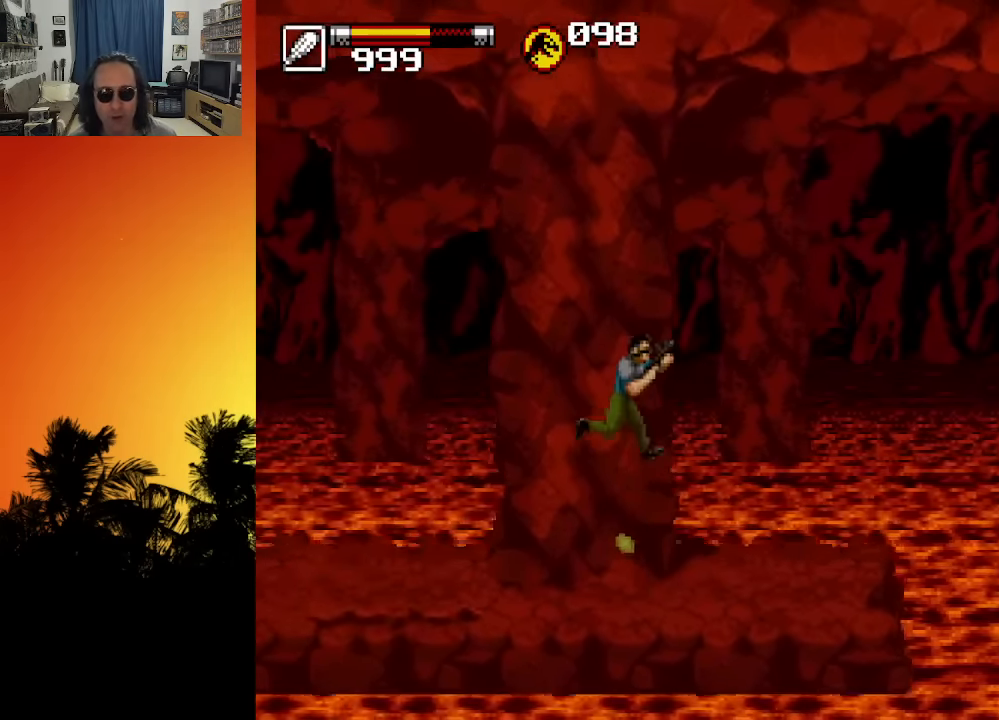
{"dt_ms": 500, "buttons": [], "left_stick": "center", "right_stick": "center", "events": [[50, "X", "up"], [116, "X", "down"], [133, "X", "up"], [216, "X", "down"], [266, "X", "up"], [283, "DPAD_RIGHT", "up"], [333, "X", "down"], [416, "X", "up"]]}
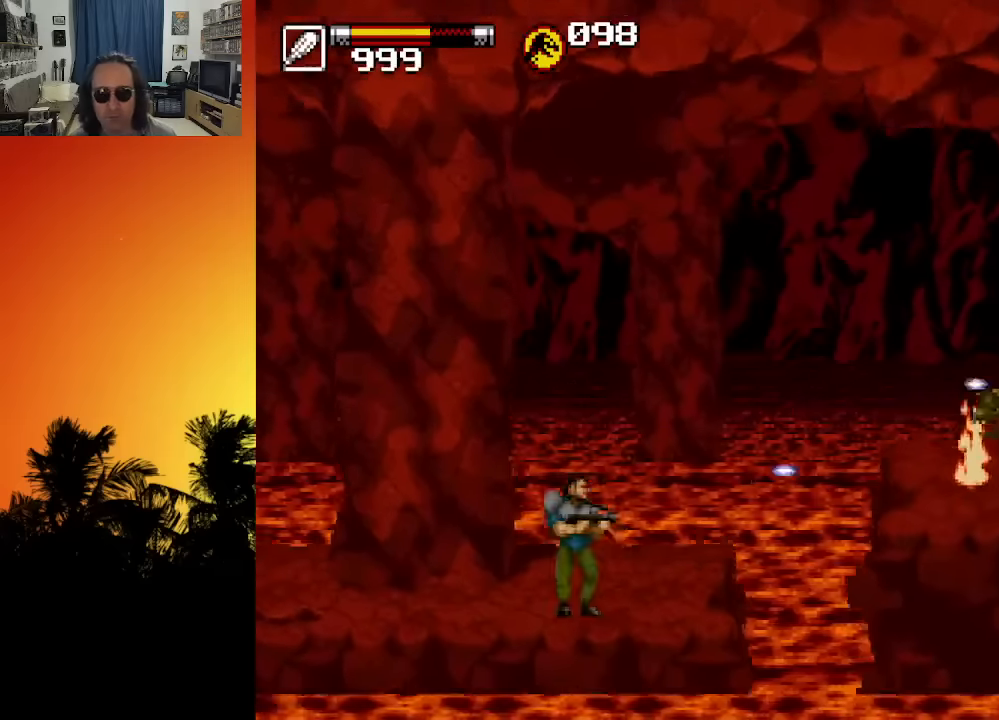
{"dt_ms": 500, "buttons": [], "left_stick": "center", "right_stick": "center", "events": [[100, "X", "down"], [233, "X", "up"], [316, "X", "down"], [350, "X", "up"], [416, "X", "down"], [500, "X", "up"]]}
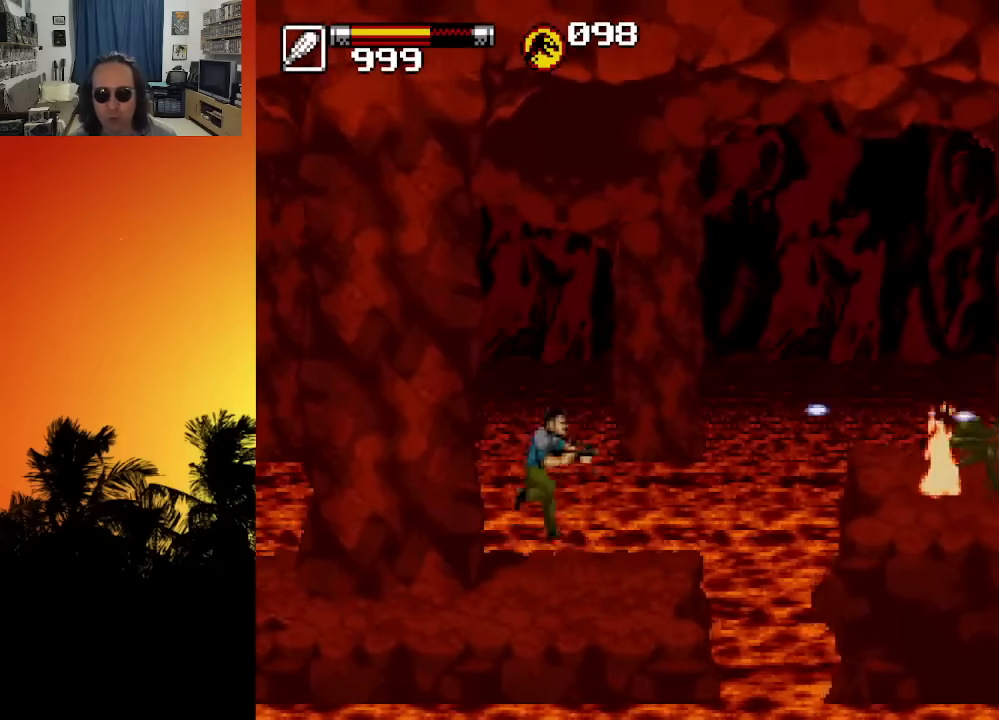
{"dt_ms": 500, "buttons": ["DPAD_RIGHT"], "left_stick": "center", "right_stick": "center", "events": [[66, "X", "down"], [133, "X", "up"], [466, "DPAD_RIGHT", "down"]]}
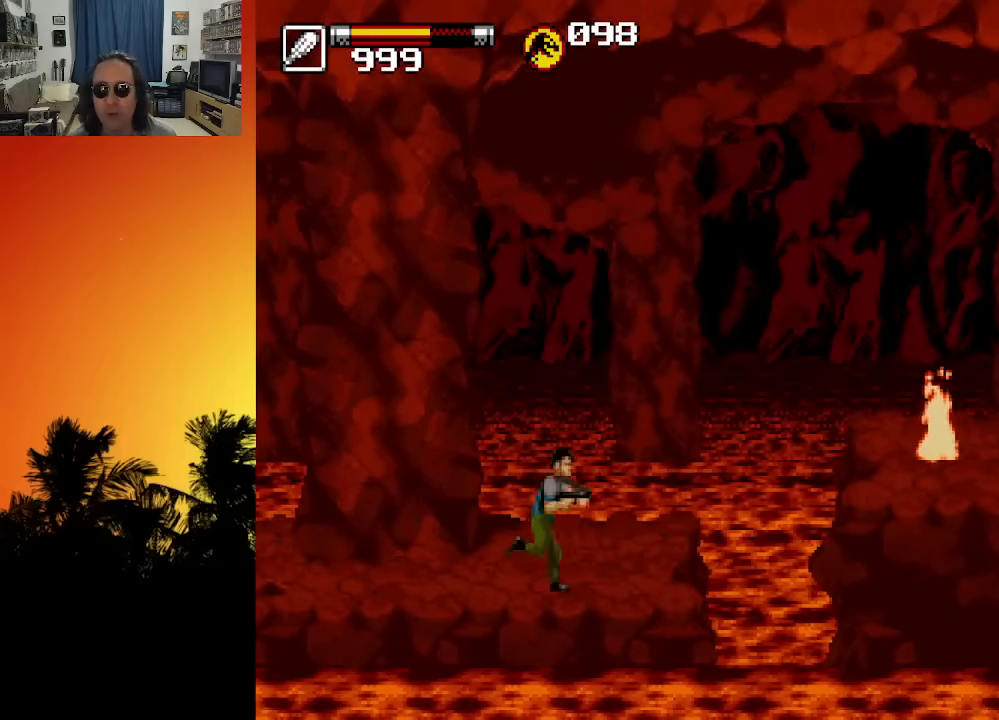
{"dt_ms": 500, "buttons": ["DPAD_RIGHT"], "left_stick": "center", "right_stick": "center", "events": [[300, "DPAD_RIGHT", "up"], [450, "DPAD_RIGHT", "down"]]}
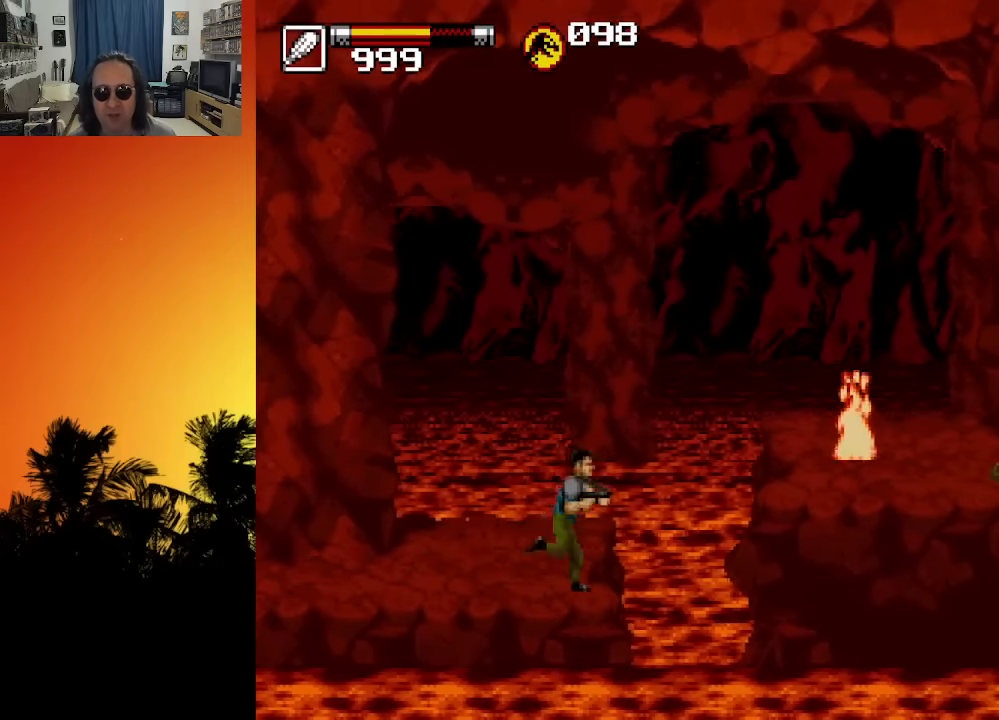
{"dt_ms": 500, "buttons": ["DPAD_RIGHT"], "left_stick": "center", "right_stick": "center", "events": []}
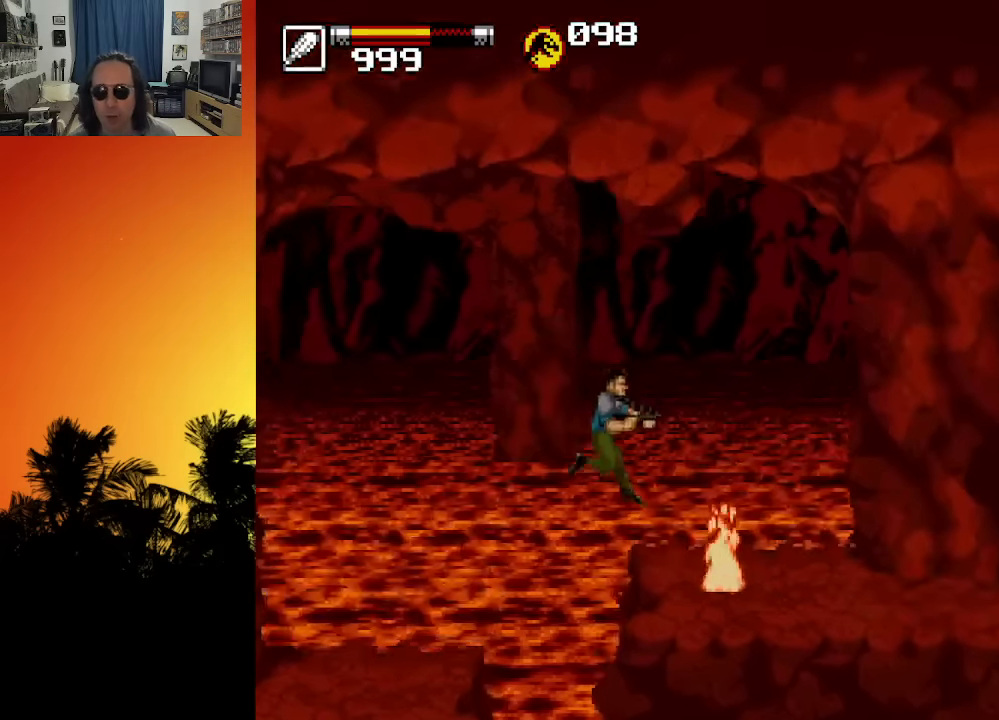
{"dt_ms": 500, "buttons": ["DPAD_RIGHT"], "left_stick": "center", "right_stick": "center", "events": [[100, "DPAD_RIGHT", "up"], [366, "DPAD_RIGHT", "down"]]}
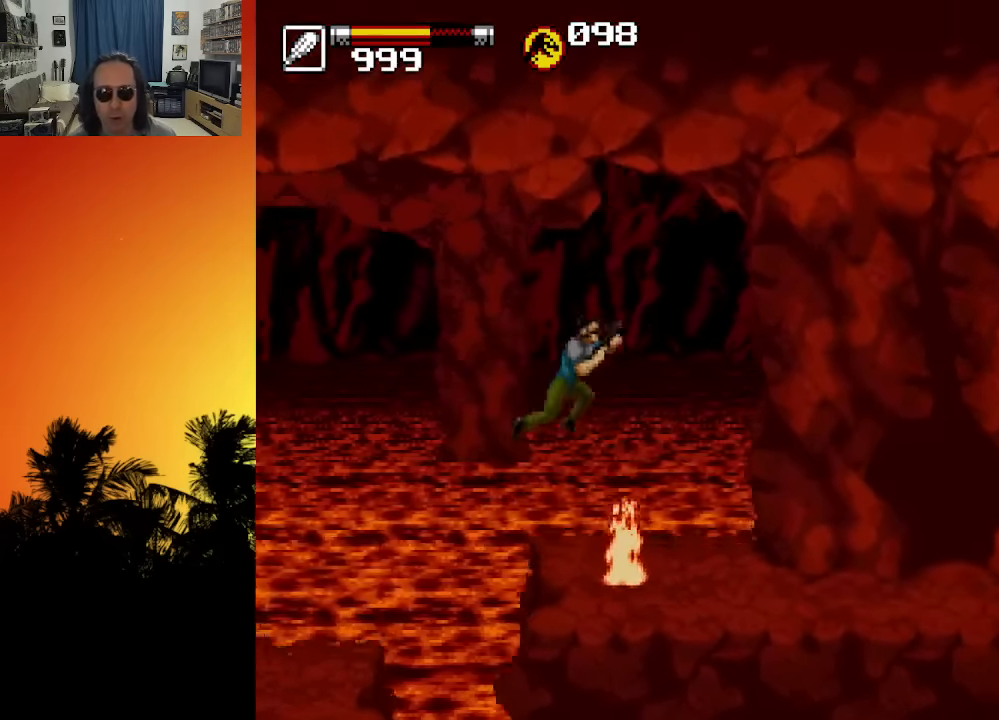
{"dt_ms": 500, "buttons": [], "left_stick": "center", "right_stick": "center", "events": [[200, "X", "down"], [266, "X", "up"], [333, "X", "down"], [500, "DPAD_RIGHT", "up"], [500, "X", "up"]]}
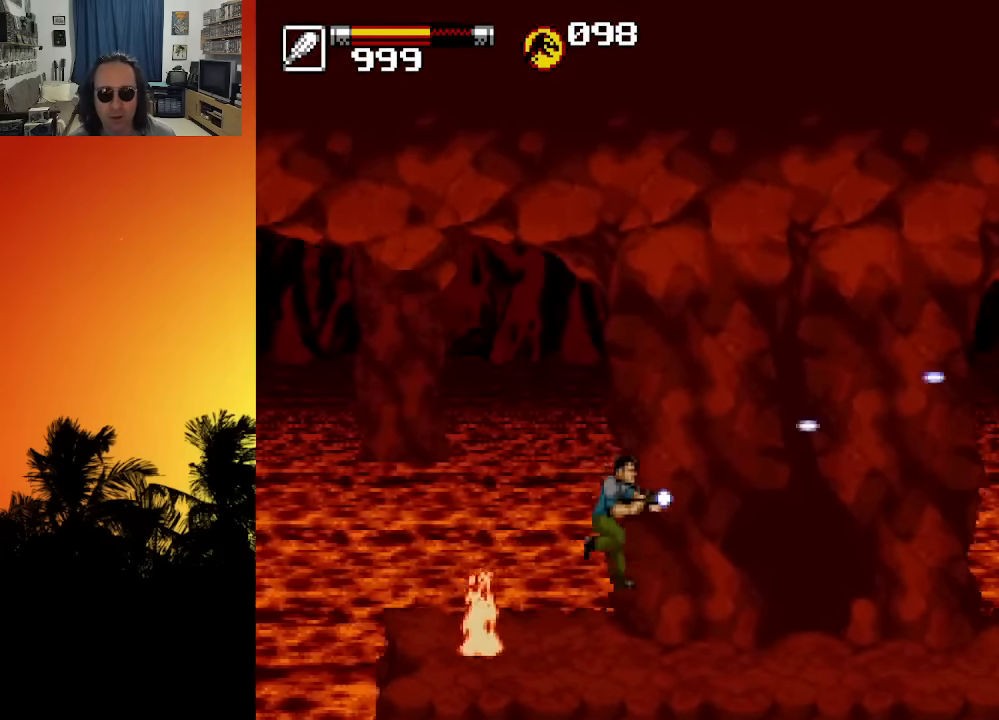
{"dt_ms": 500, "buttons": ["DPAD_RIGHT"], "left_stick": "center", "right_stick": "center", "events": [[66, "X", "down"], [150, "X", "up"], [433, "DPAD_RIGHT", "down"]]}
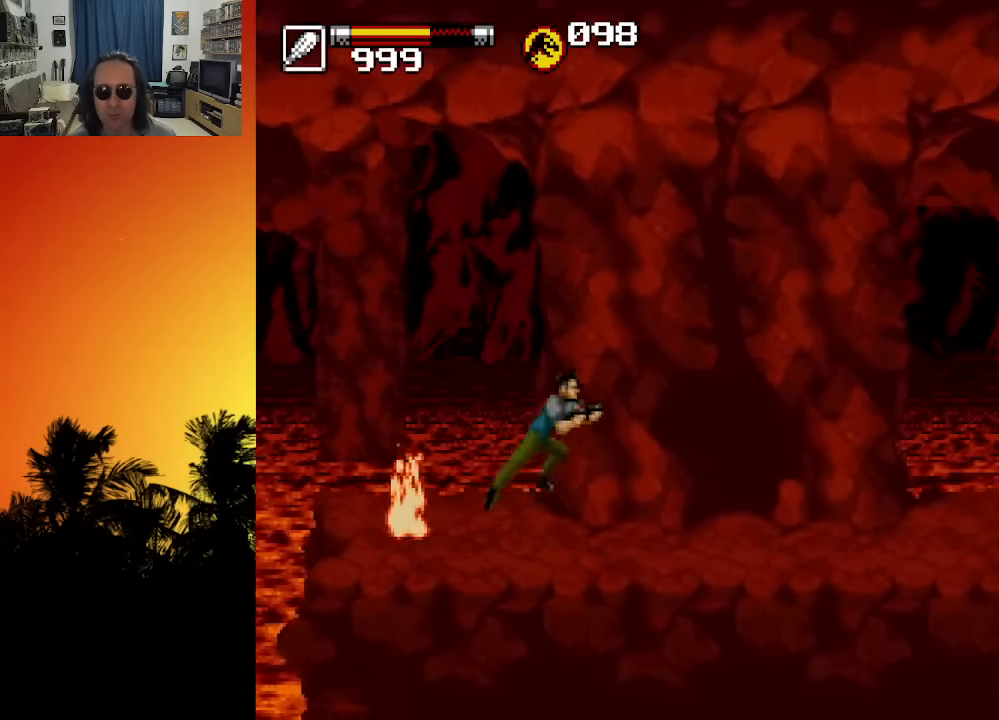
{"dt_ms": 500, "buttons": [], "left_stick": "center", "right_stick": "center", "events": [[416, "DPAD_RIGHT", "up"]]}
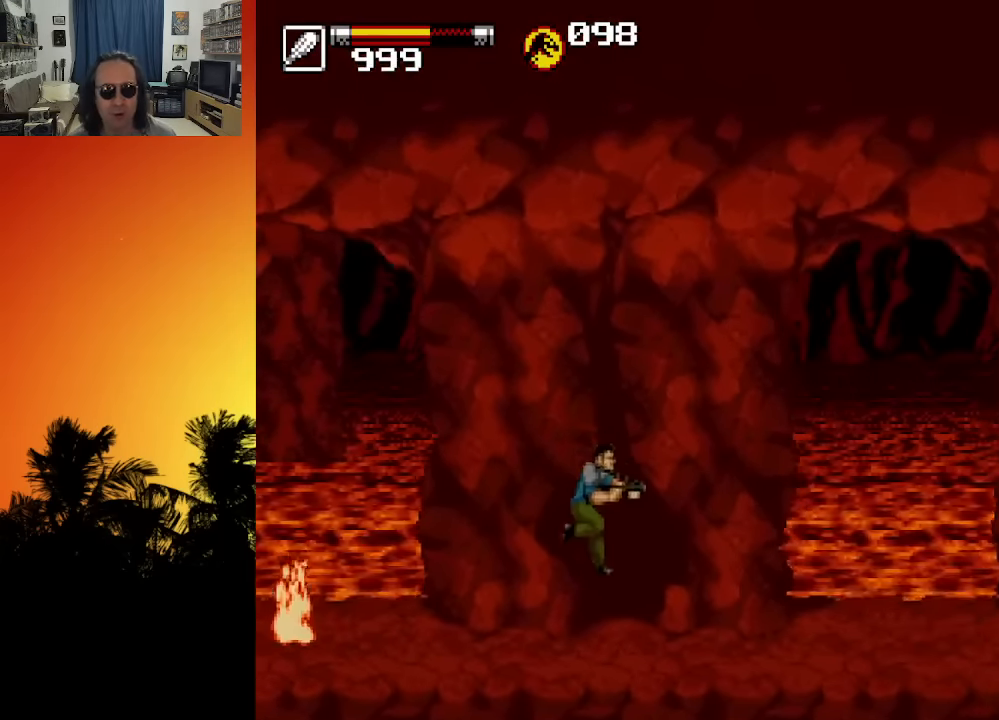
{"dt_ms": 500, "buttons": [], "left_stick": "center", "right_stick": "center", "events": [[366, "DPAD_RIGHT", "down"], [450, "DPAD_RIGHT", "up"]]}
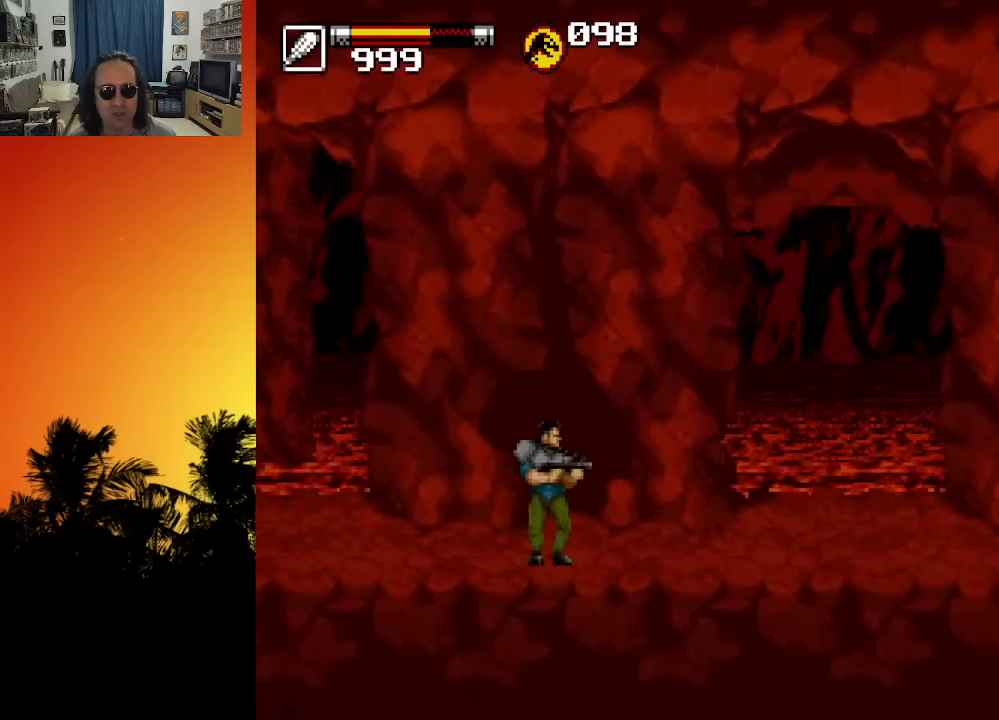
{"dt_ms": 500, "buttons": [], "left_stick": "center", "right_stick": "center", "events": [[383, "DPAD_UP", "down"], [500, "DPAD_UP", "up"]]}
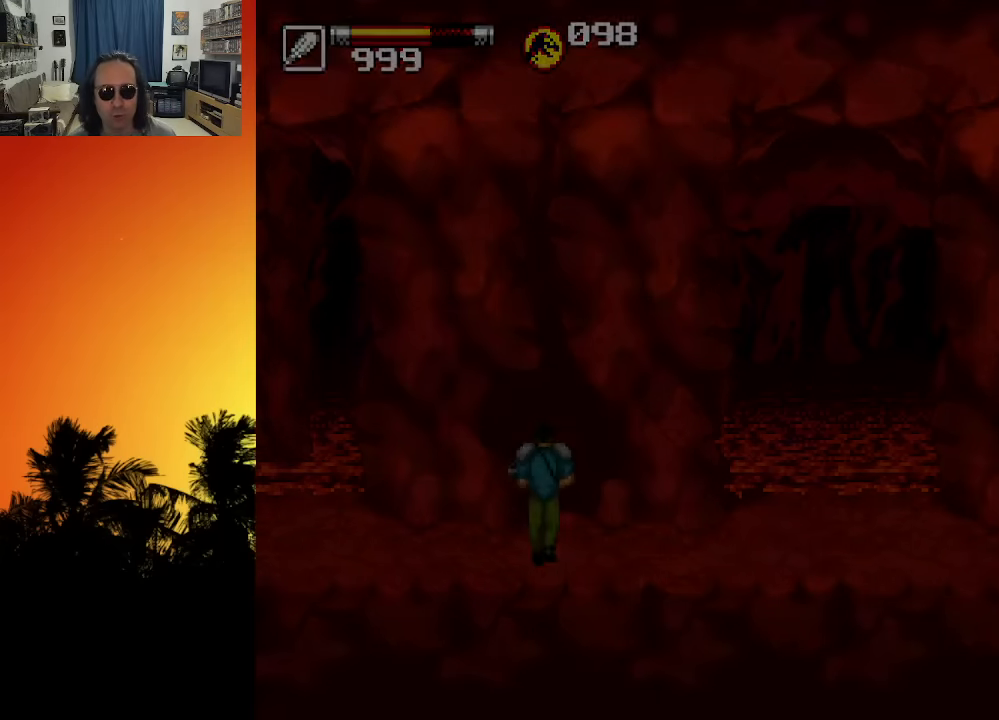
{"dt_ms": 500, "buttons": [], "left_stick": "center", "right_stick": "center", "events": []}